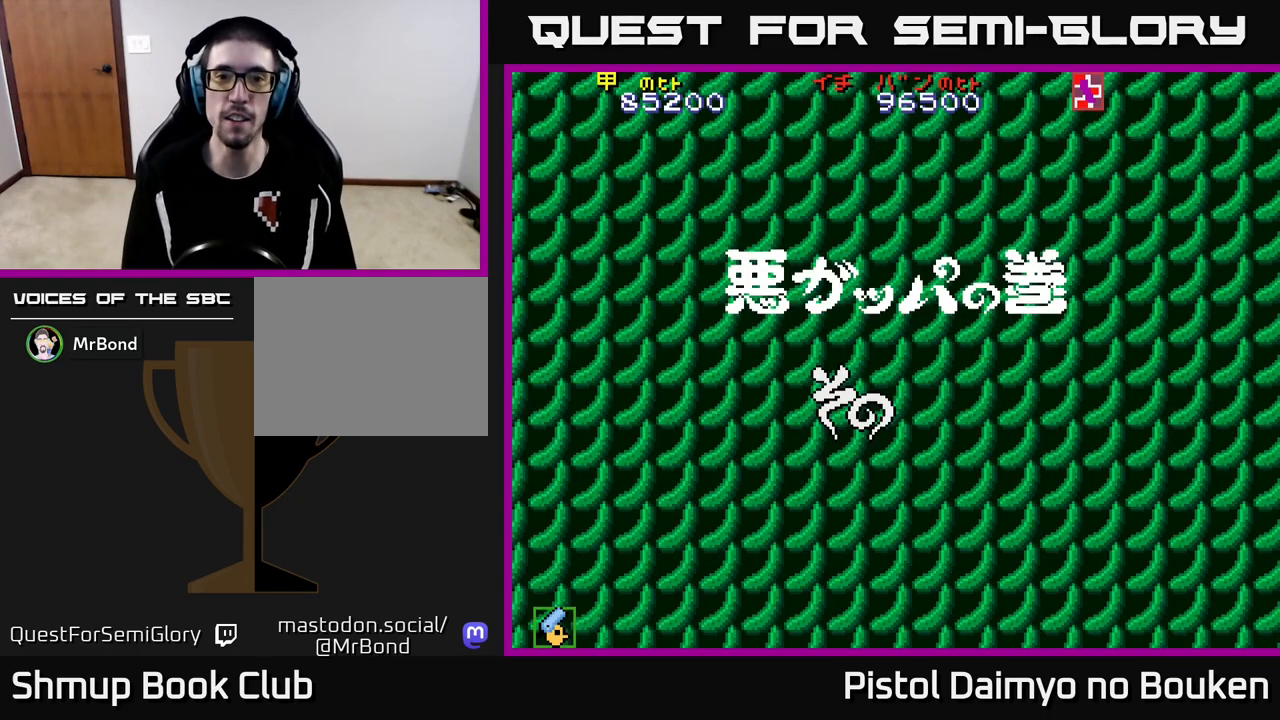
Gameplay with a controller (Xbox layout); each line is a JSON object with the inputs held at the frame after it. "events" lists button and stick changes between this image and that frame as [ms after this image, input, new state], when the widget could be followed in between. Not read: right_stick.
{"buttons": ["A"], "left_stick": "center", "events": [[83, "A", "down"], [150, "A", "up"], [283, "A", "down"], [367, "A", "up"], [450, "A", "down"]]}
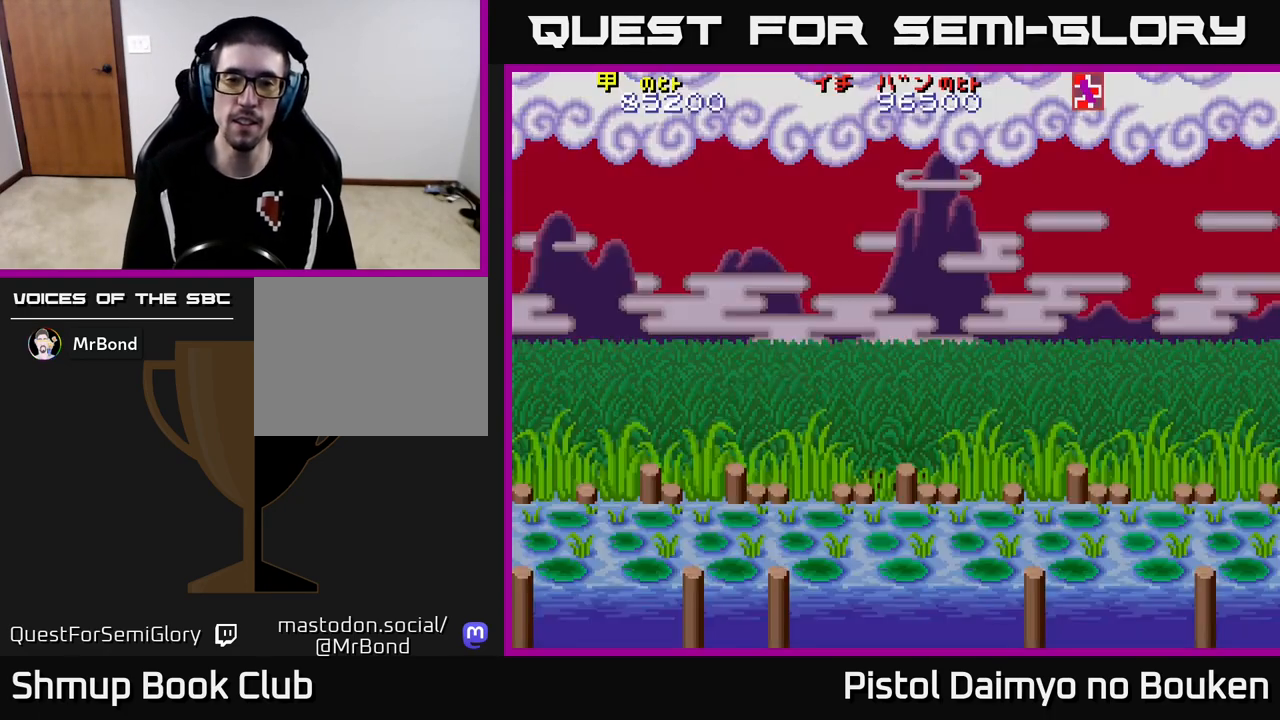
{"buttons": ["A"], "left_stick": "center", "events": []}
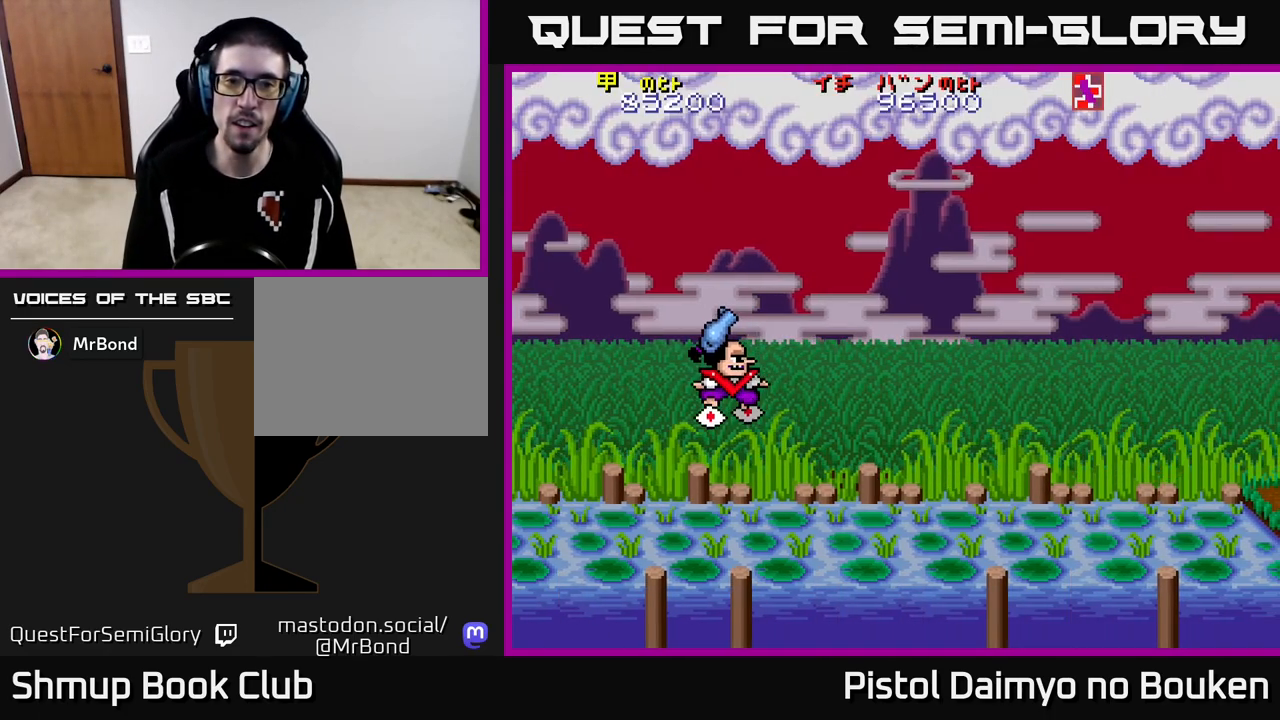
{"buttons": ["A", "DPAD_RIGHT"], "left_stick": "center", "events": [[117, "DPAD_UP", "down"], [250, "DPAD_RIGHT", "down"], [417, "DPAD_UP", "up"]]}
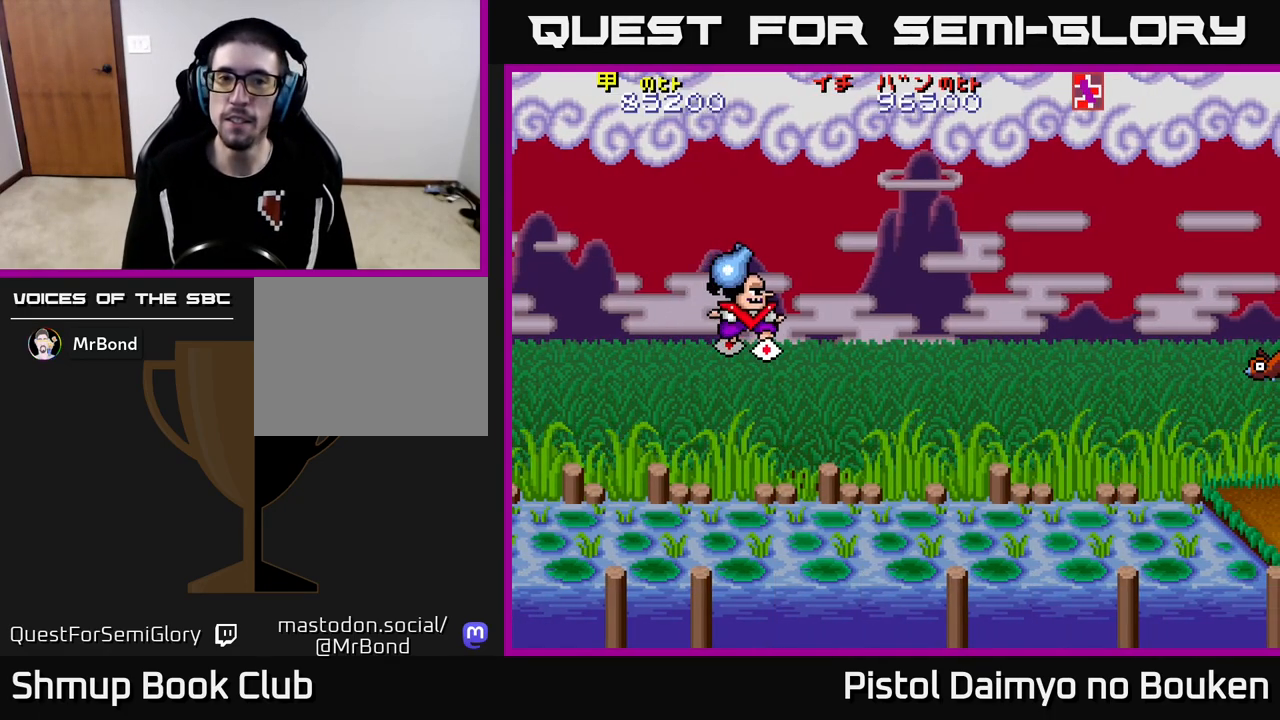
{"buttons": ["DPAD_LEFT"], "left_stick": "center", "events": [[33, "DPAD_DOWN", "down"], [133, "DPAD_RIGHT", "up"], [167, "A", "up"], [267, "DPAD_DOWN", "up"], [267, "DPAD_LEFT", "down"], [367, "A", "down"], [400, "A", "up"]]}
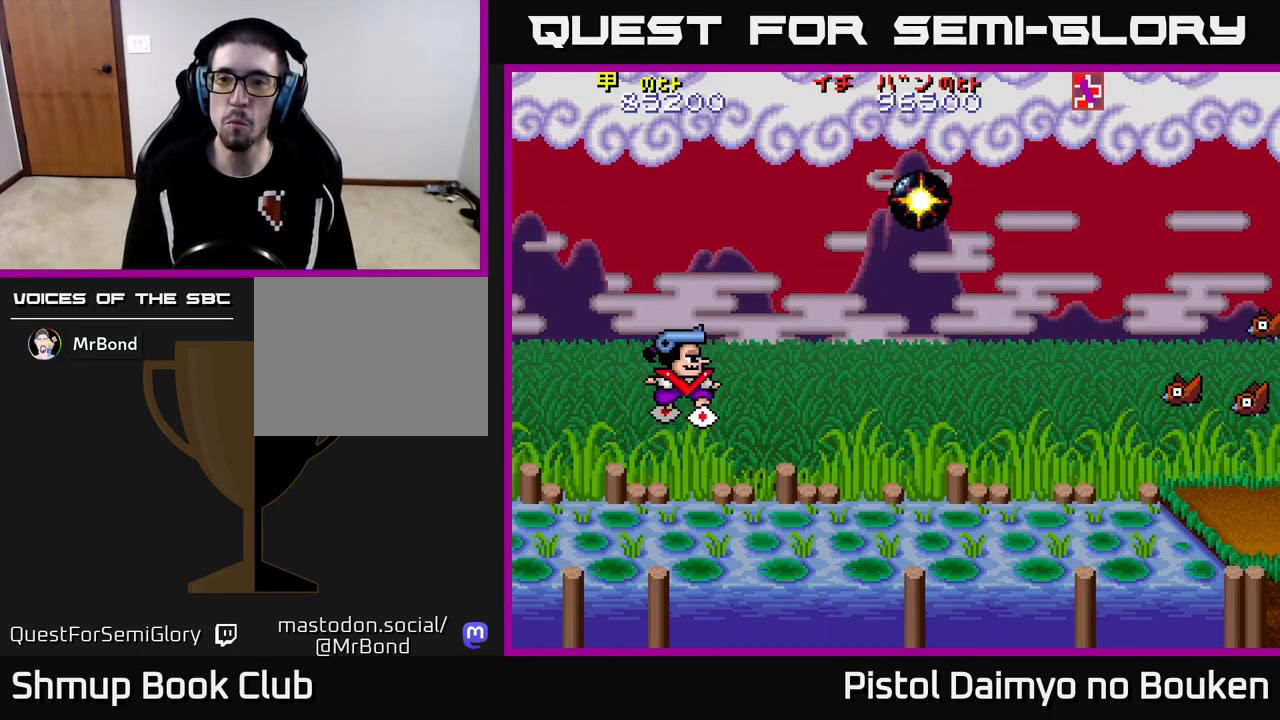
{"buttons": ["A", "DPAD_RIGHT"], "left_stick": "center", "events": [[17, "A", "down"], [67, "A", "up"], [83, "DPAD_LEFT", "up"], [100, "DPAD_RIGHT", "down"], [117, "DPAD_DOWN", "down"], [183, "A", "down"], [250, "A", "up"], [333, "A", "down"], [417, "A", "up"], [467, "DPAD_DOWN", "up"], [500, "A", "down"]]}
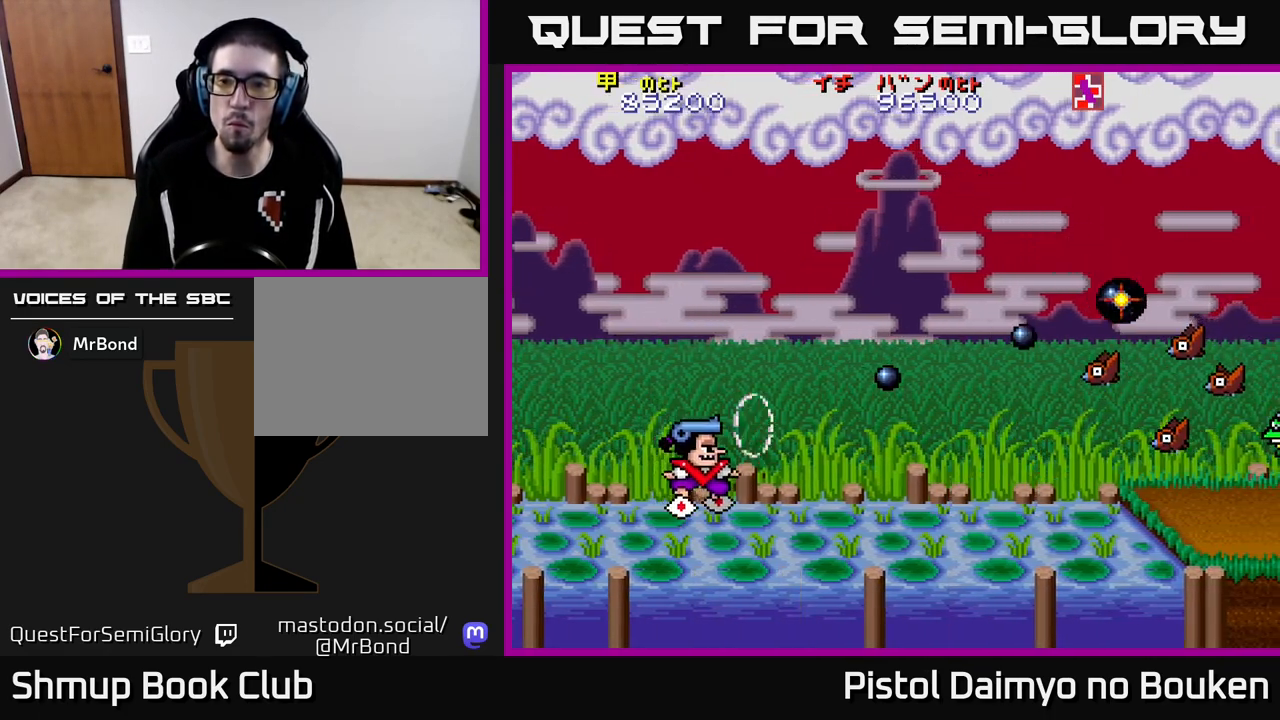
{"buttons": ["A", "DPAD_DOWN", "DPAD_RIGHT"], "left_stick": "center", "events": [[83, "A", "up"], [167, "A", "down"], [250, "A", "up"], [350, "A", "down"], [350, "DPAD_UP", "down"], [400, "A", "up"], [433, "DPAD_UP", "up"], [467, "DPAD_DOWN", "down"], [500, "A", "down"]]}
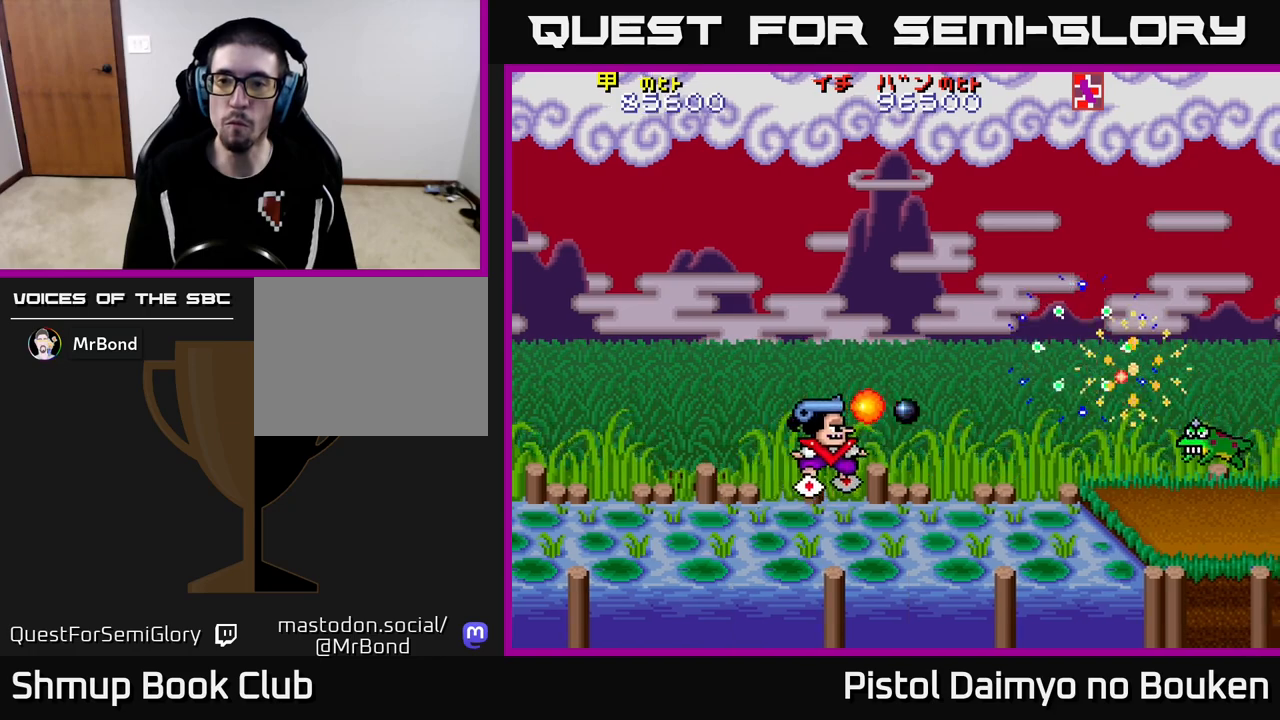
{"buttons": ["DPAD_LEFT"], "left_stick": "center", "events": [[17, "DPAD_RIGHT", "up"], [67, "A", "up"], [200, "A", "down"], [250, "A", "up"], [317, "DPAD_DOWN", "up"], [350, "A", "down"], [367, "DPAD_LEFT", "down"], [433, "A", "up"]]}
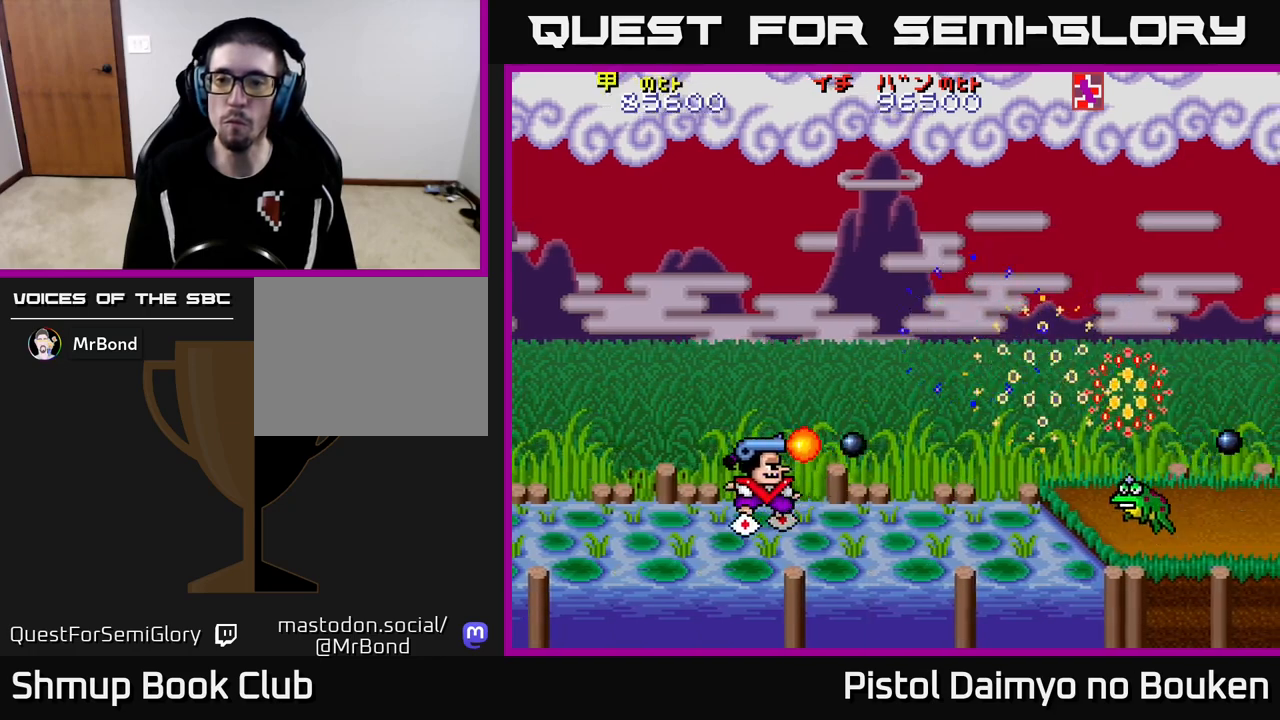
{"buttons": [], "left_stick": "center", "events": [[17, "A", "down"], [17, "DPAD_LEFT", "up"], [117, "A", "up"], [167, "DPAD_RIGHT", "down"], [217, "A", "down"], [283, "A", "up"], [383, "DPAD_DOWN", "down"], [400, "A", "down"], [467, "A", "up"], [467, "DPAD_DOWN", "up"], [500, "DPAD_RIGHT", "up"]]}
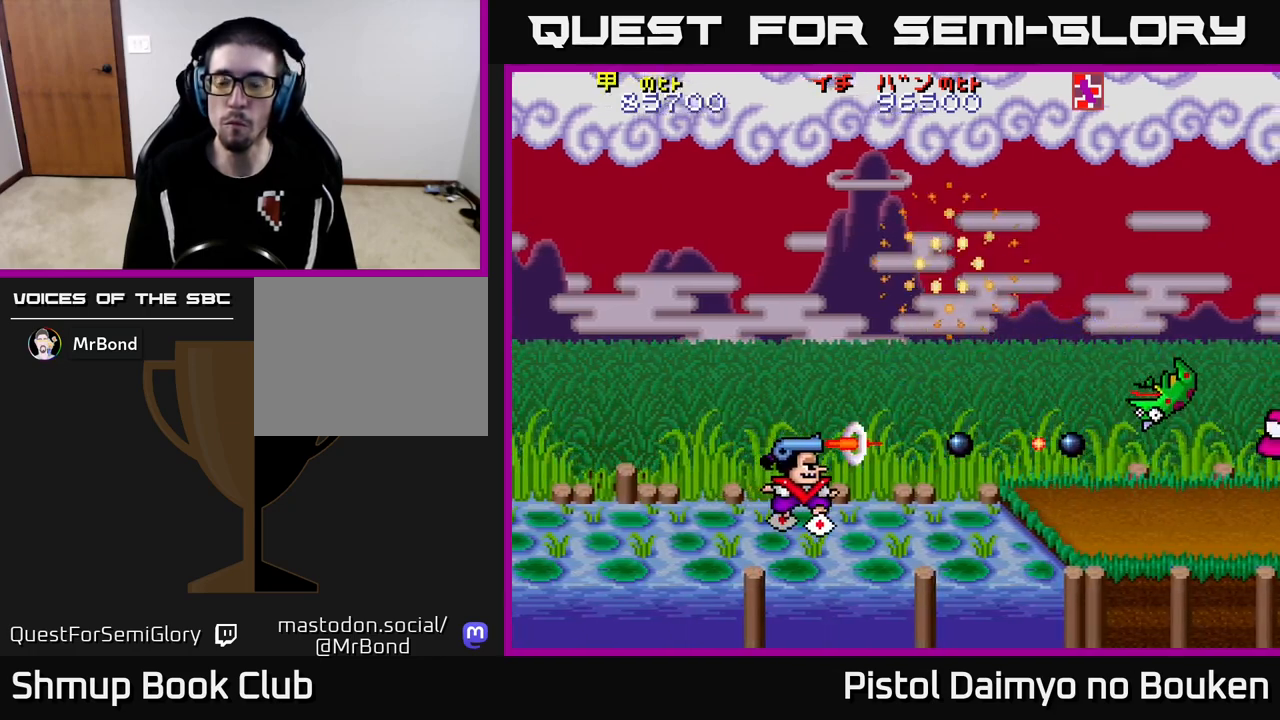
{"buttons": ["A", "DPAD_UP"], "left_stick": "center", "events": [[33, "DPAD_UP", "down"], [67, "A", "down"]]}
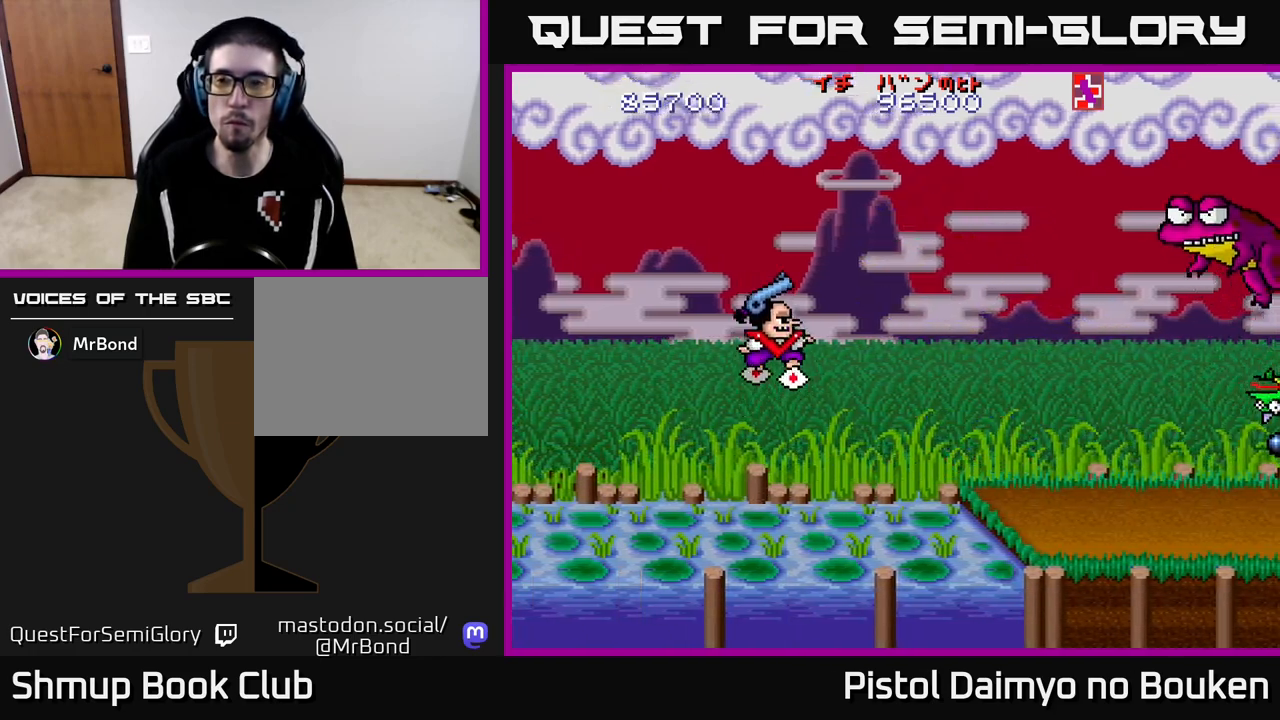
{"buttons": ["A", "DPAD_DOWN", "DPAD_RIGHT"], "left_stick": "center", "events": [[133, "DPAD_UP", "up"], [167, "DPAD_DOWN", "down"], [183, "DPAD_RIGHT", "down"]]}
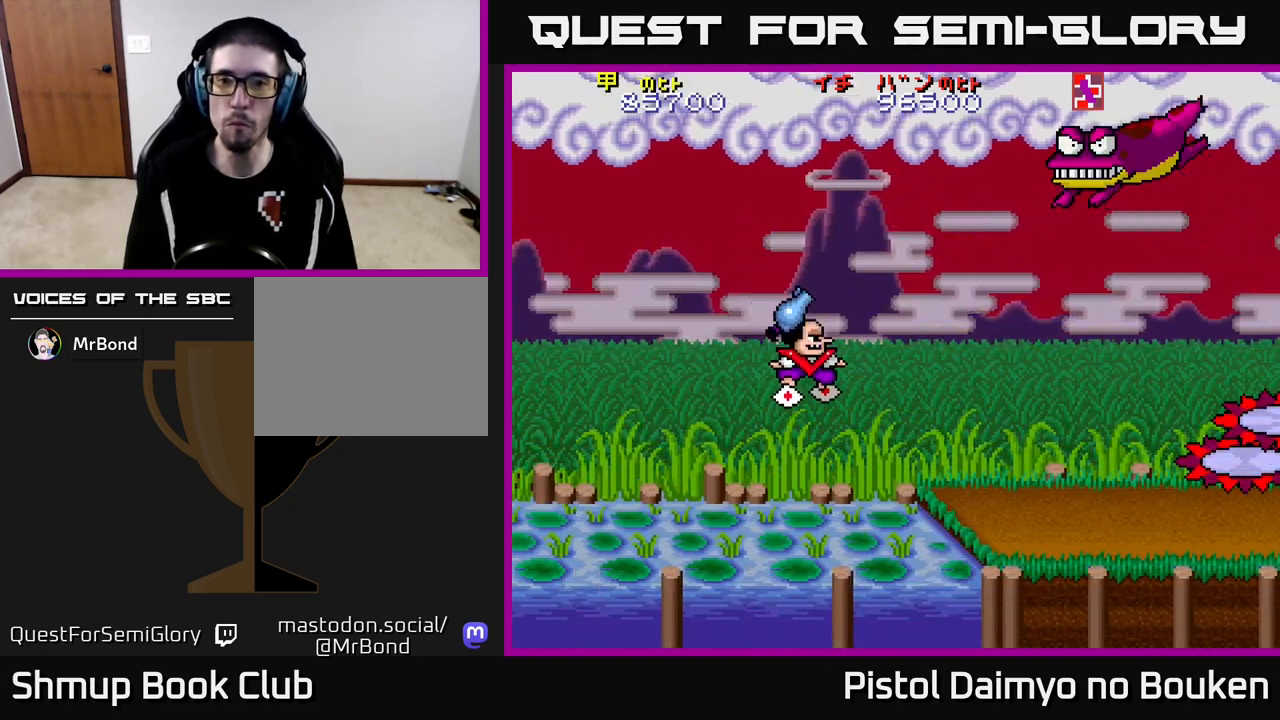
{"buttons": ["A", "DPAD_UP", "DPAD_LEFT"], "left_stick": "center", "events": [[233, "DPAD_DOWN", "up"], [283, "DPAD_RIGHT", "up"], [300, "A", "up"], [300, "DPAD_UP", "down"], [317, "DPAD_LEFT", "down"], [500, "A", "down"]]}
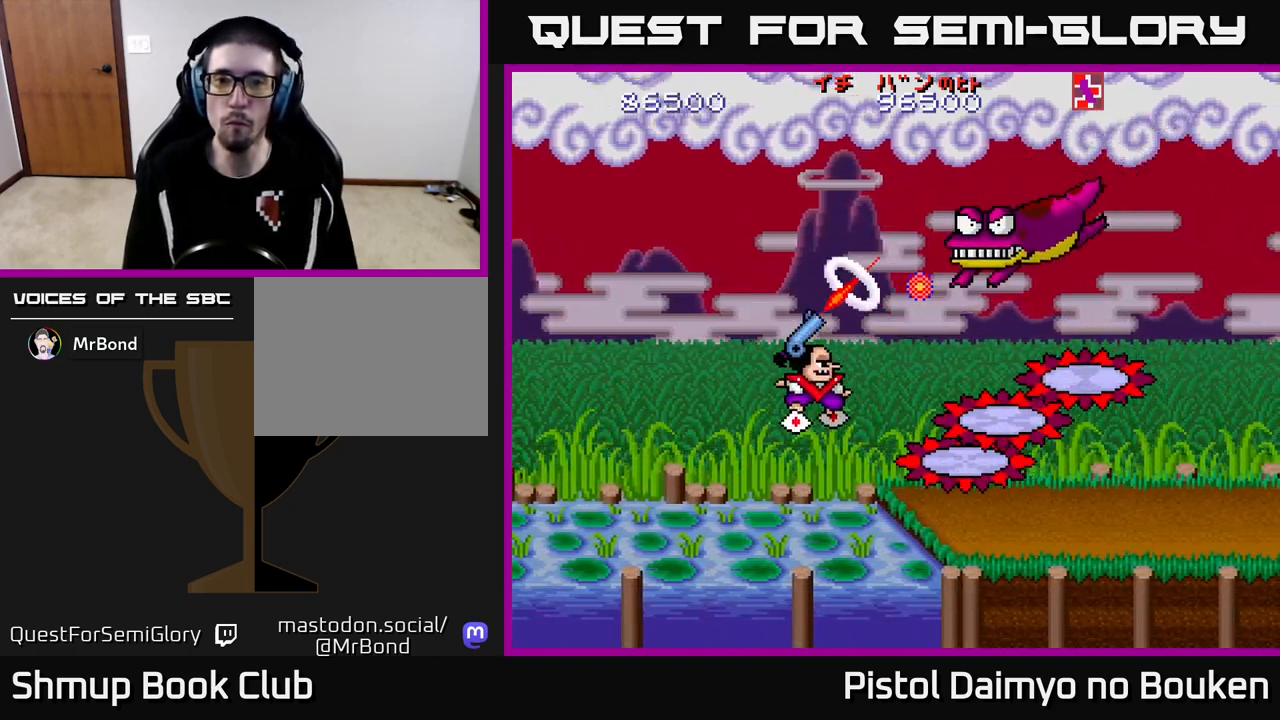
{"buttons": ["A", "DPAD_UP"], "left_stick": "center", "events": [[400, "DPAD_LEFT", "up"]]}
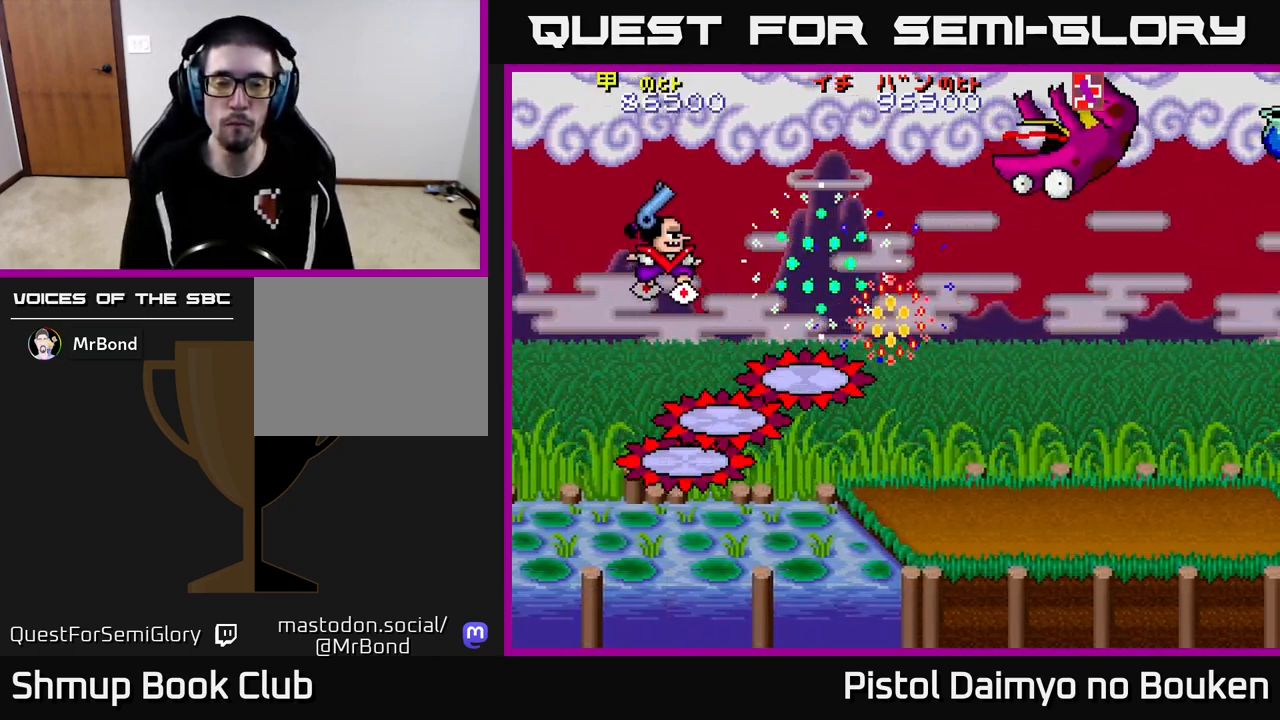
{"buttons": ["A", "DPAD_RIGHT"], "left_stick": "center", "events": [[50, "DPAD_UP", "up"], [67, "DPAD_RIGHT", "down"], [183, "DPAD_DOWN", "down"], [333, "DPAD_DOWN", "up"]]}
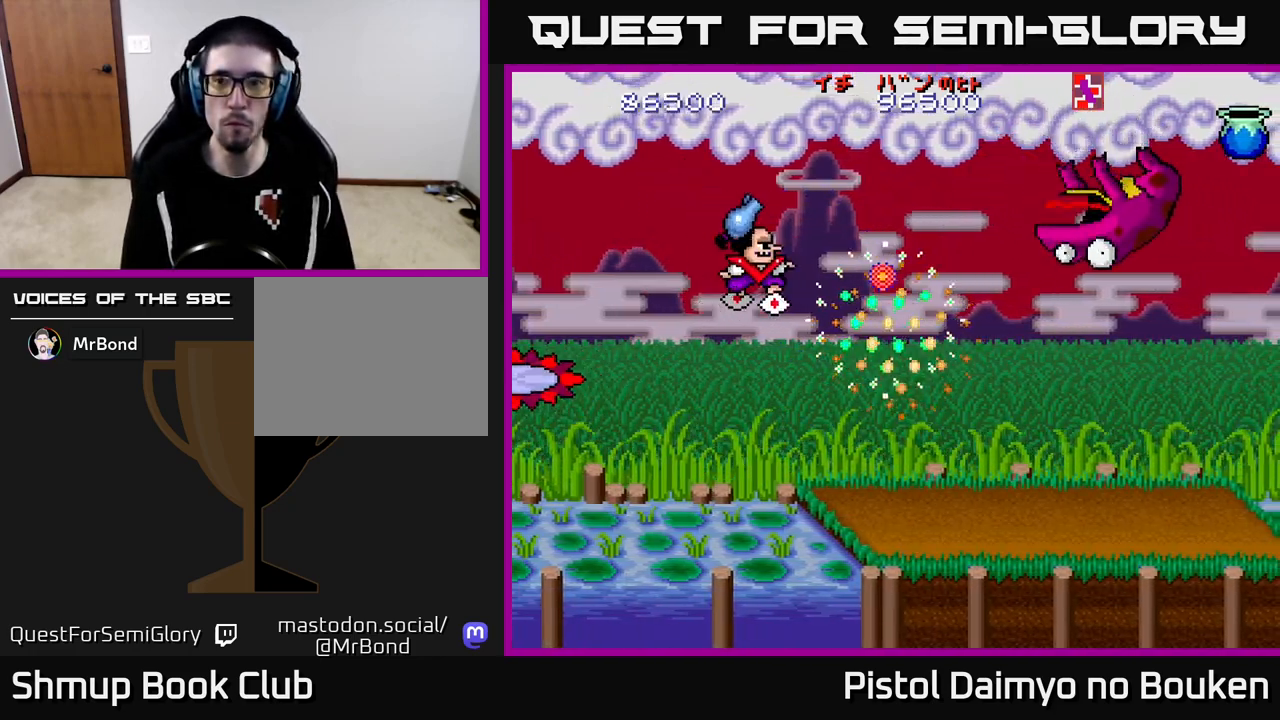
{"buttons": ["DPAD_LEFT"], "left_stick": "center", "events": [[167, "DPAD_UP", "down"], [267, "DPAD_UP", "up"], [350, "A", "up"], [350, "DPAD_DOWN", "down"], [383, "DPAD_RIGHT", "up"], [433, "DPAD_LEFT", "down"], [500, "DPAD_DOWN", "up"]]}
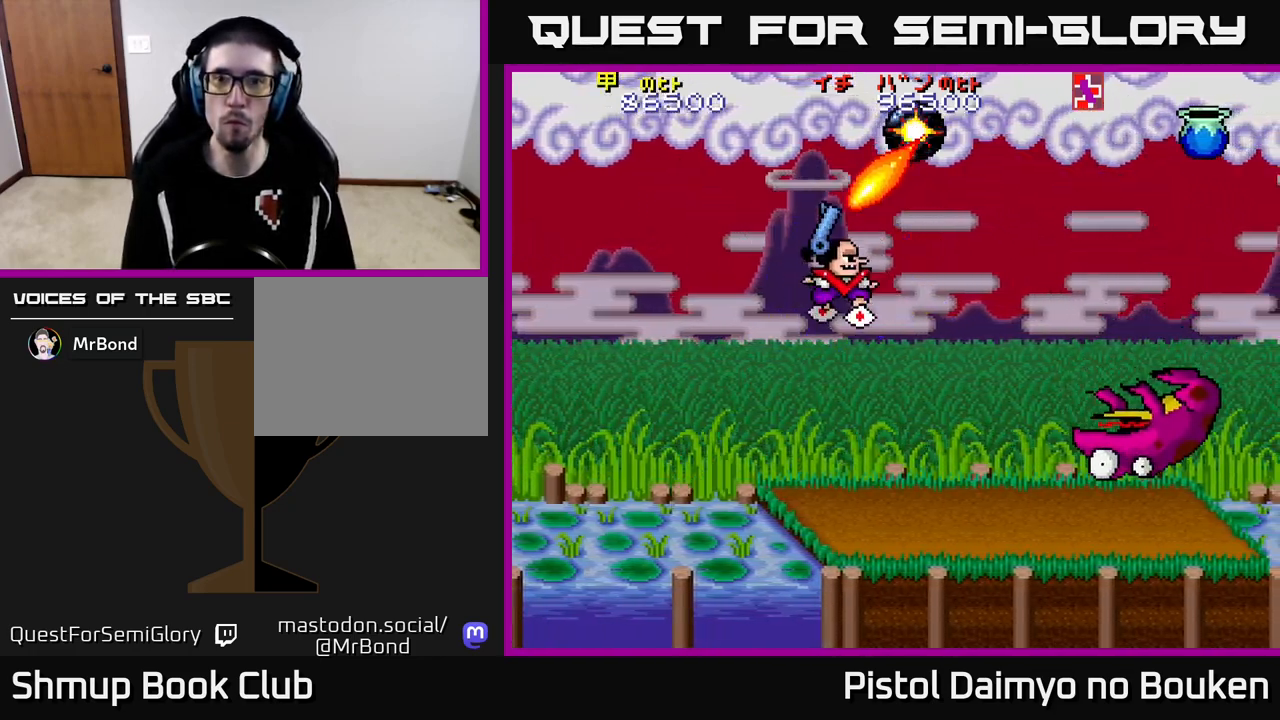
{"buttons": ["A", "DPAD_UP"], "left_stick": "center", "events": [[100, "A", "down"], [150, "DPAD_UP", "down"], [483, "DPAD_LEFT", "up"]]}
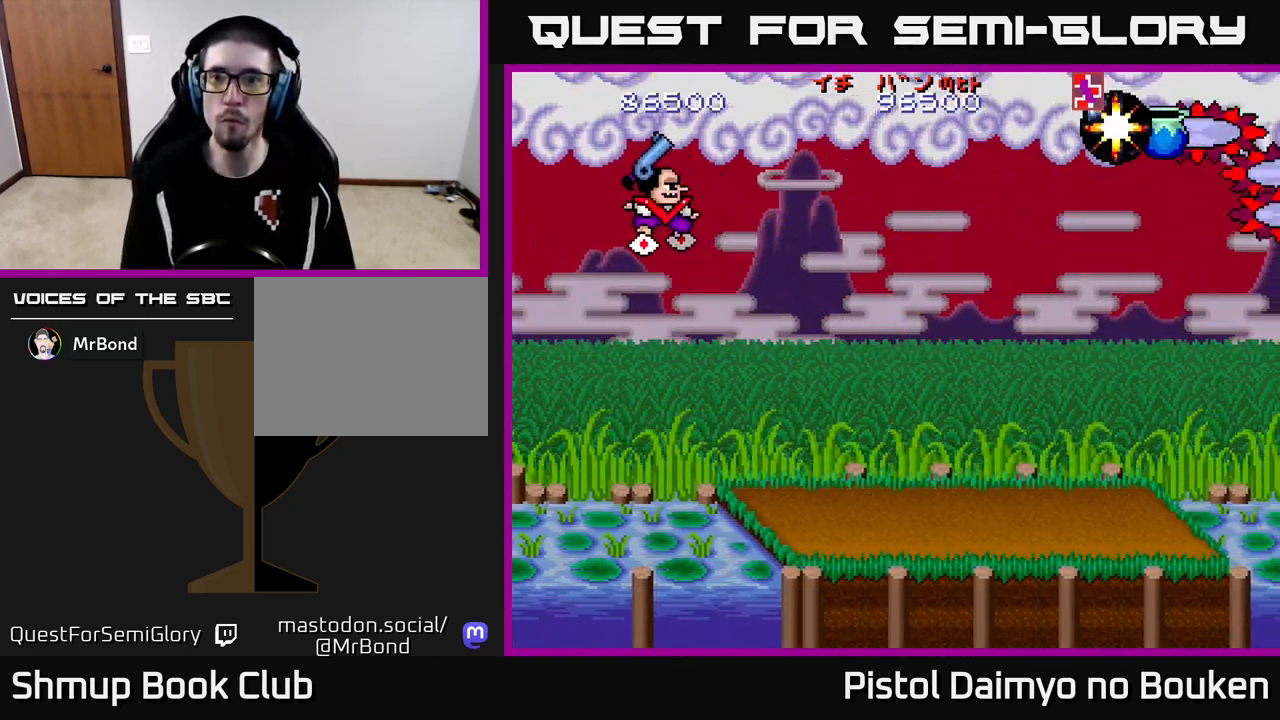
{"buttons": ["A", "DPAD_DOWN", "DPAD_RIGHT"], "left_stick": "center", "events": [[17, "DPAD_UP", "up"], [50, "DPAD_DOWN", "down"], [417, "DPAD_RIGHT", "down"]]}
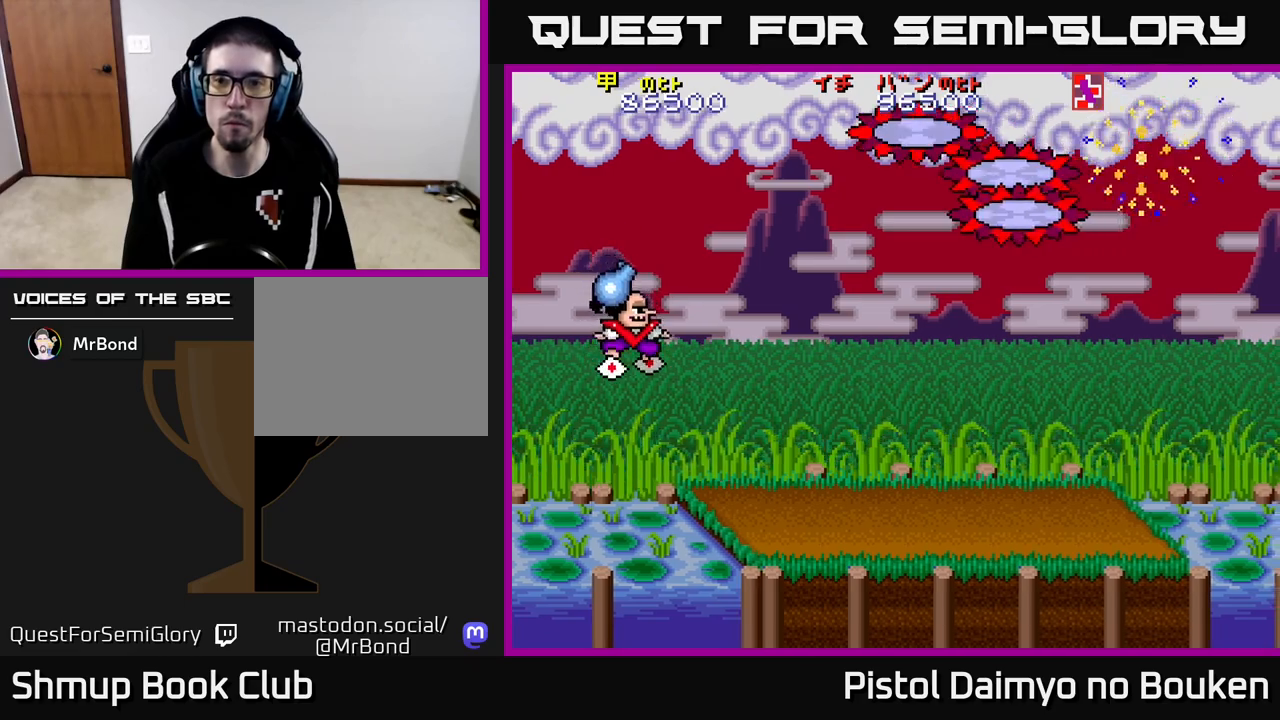
{"buttons": ["A", "DPAD_RIGHT"], "left_stick": "center", "events": [[300, "DPAD_DOWN", "up"]]}
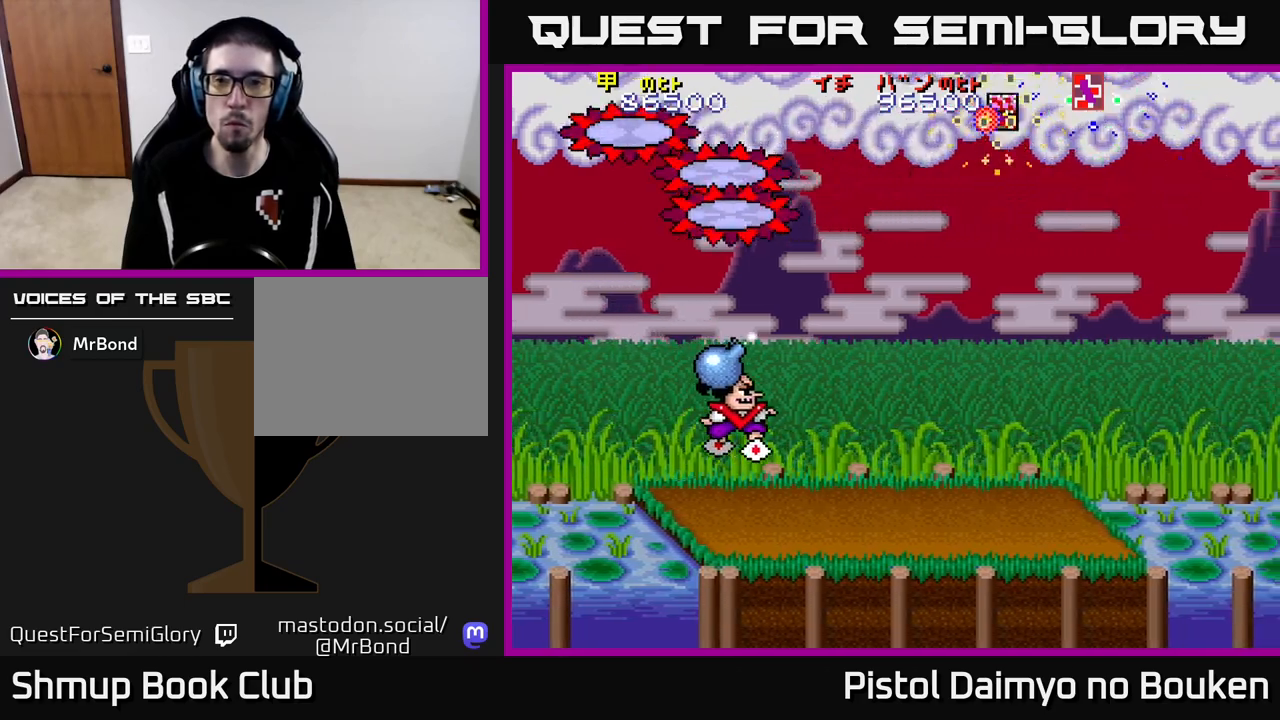
{"buttons": ["DPAD_RIGHT"], "left_stick": "center", "events": [[200, "A", "up"], [383, "A", "down"], [467, "A", "up"]]}
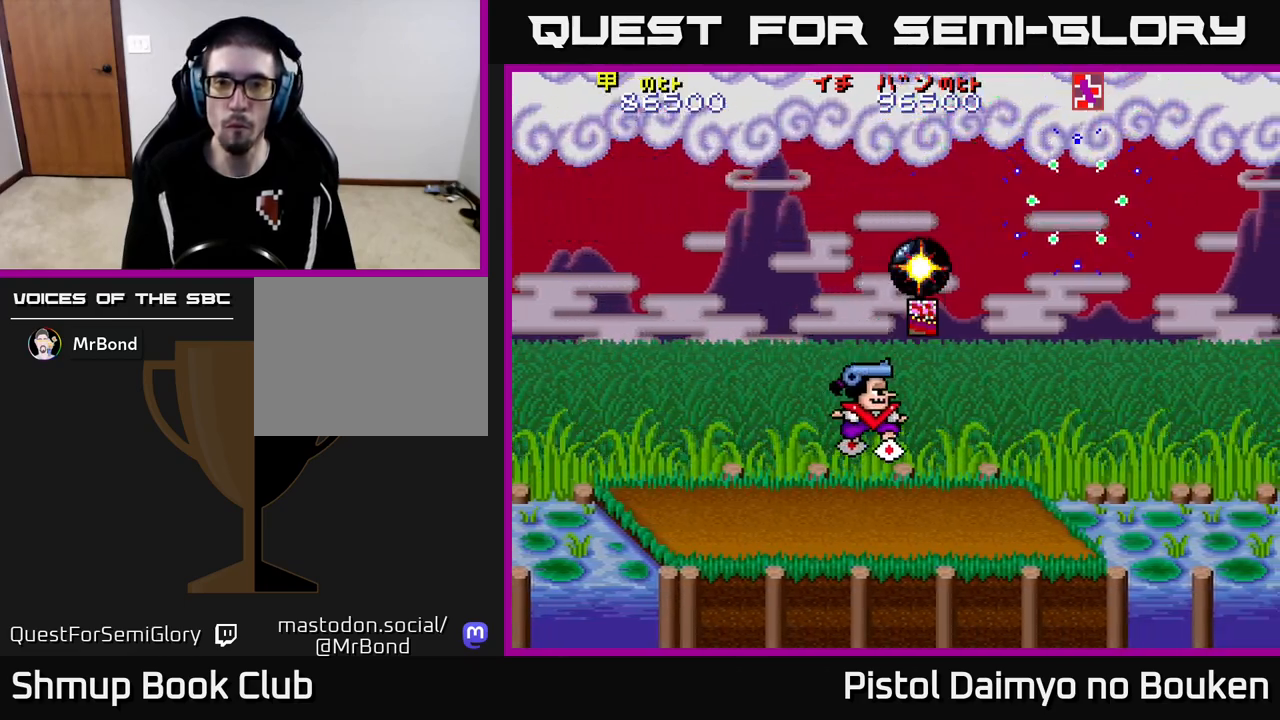
{"buttons": ["A", "DPAD_LEFT"], "left_stick": "center", "events": [[67, "A", "down"], [150, "DPAD_RIGHT", "up"], [167, "DPAD_LEFT", "down"], [167, "DPAD_UP", "down"], [383, "DPAD_UP", "up"]]}
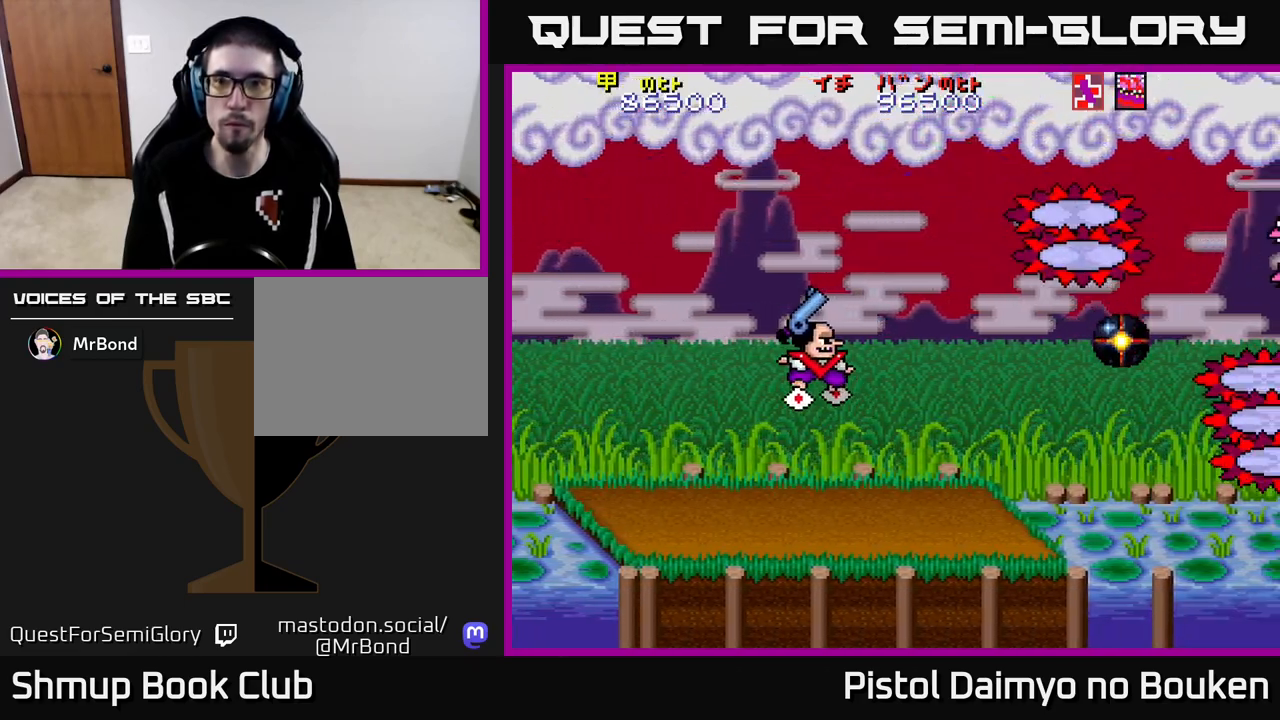
{"buttons": ["A", "DPAD_UP", "DPAD_RIGHT"], "left_stick": "center", "events": [[83, "DPAD_DOWN", "down"], [150, "DPAD_LEFT", "up"], [267, "DPAD_DOWN", "up"], [267, "DPAD_LEFT", "down"], [333, "DPAD_UP", "down"], [367, "DPAD_LEFT", "up"], [417, "DPAD_RIGHT", "down"], [450, "DPAD_UP", "up"], [467, "DPAD_UP", "down"]]}
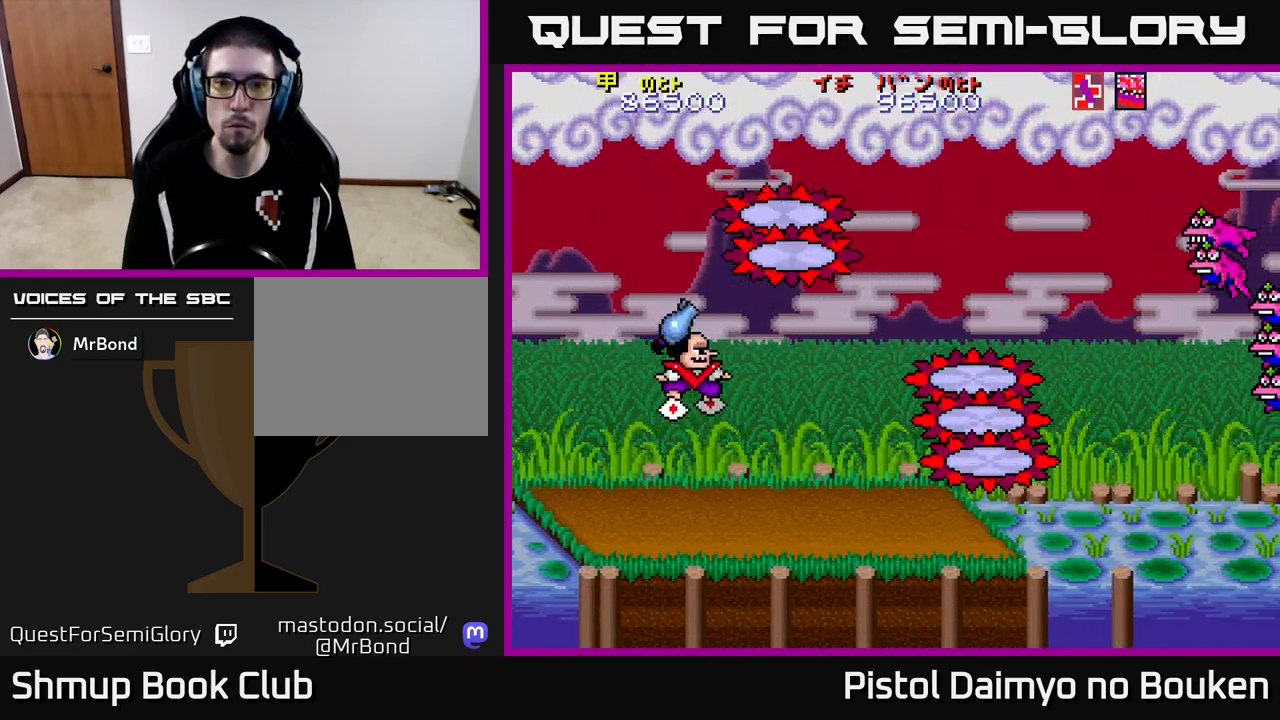
{"buttons": ["DPAD_UP", "DPAD_LEFT"], "left_stick": "center", "events": [[133, "DPAD_RIGHT", "up"], [183, "DPAD_UP", "up"], [200, "DPAD_LEFT", "down"], [283, "DPAD_LEFT", "up"], [300, "DPAD_LEFT", "down"], [333, "DPAD_UP", "down"], [450, "A", "up"]]}
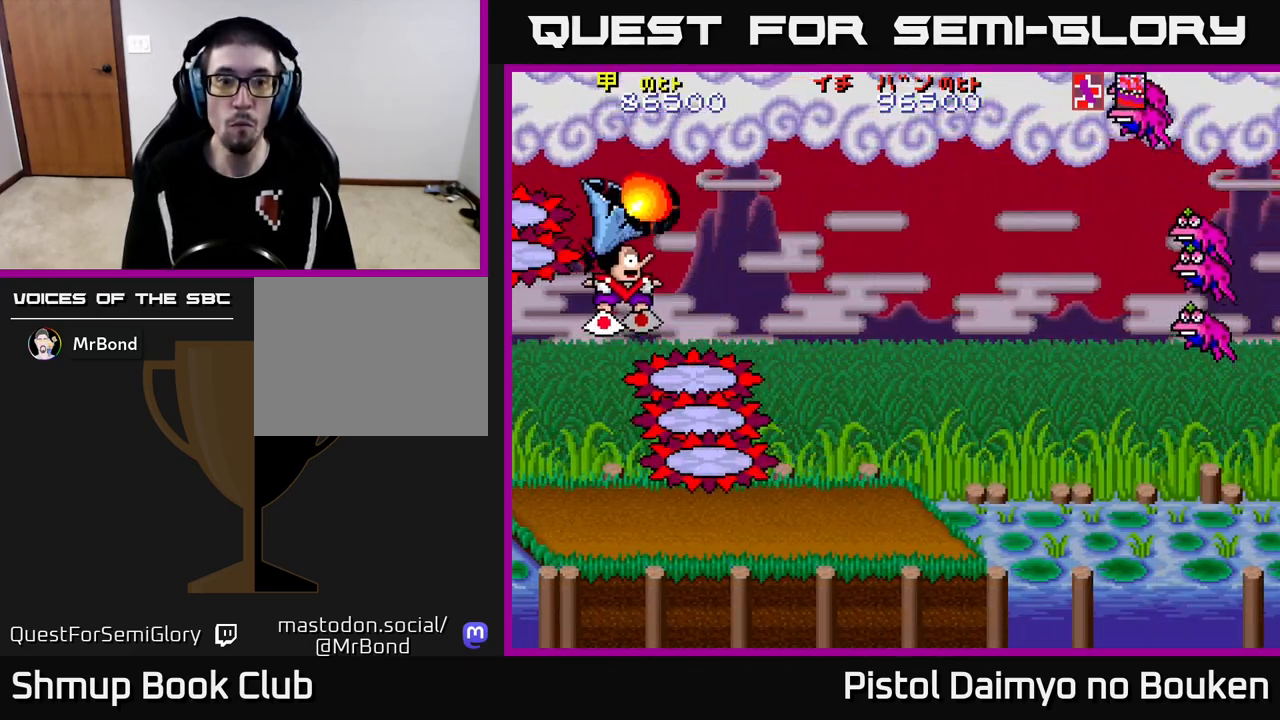
{"buttons": ["DPAD_DOWN", "DPAD_RIGHT"], "left_stick": "center"}